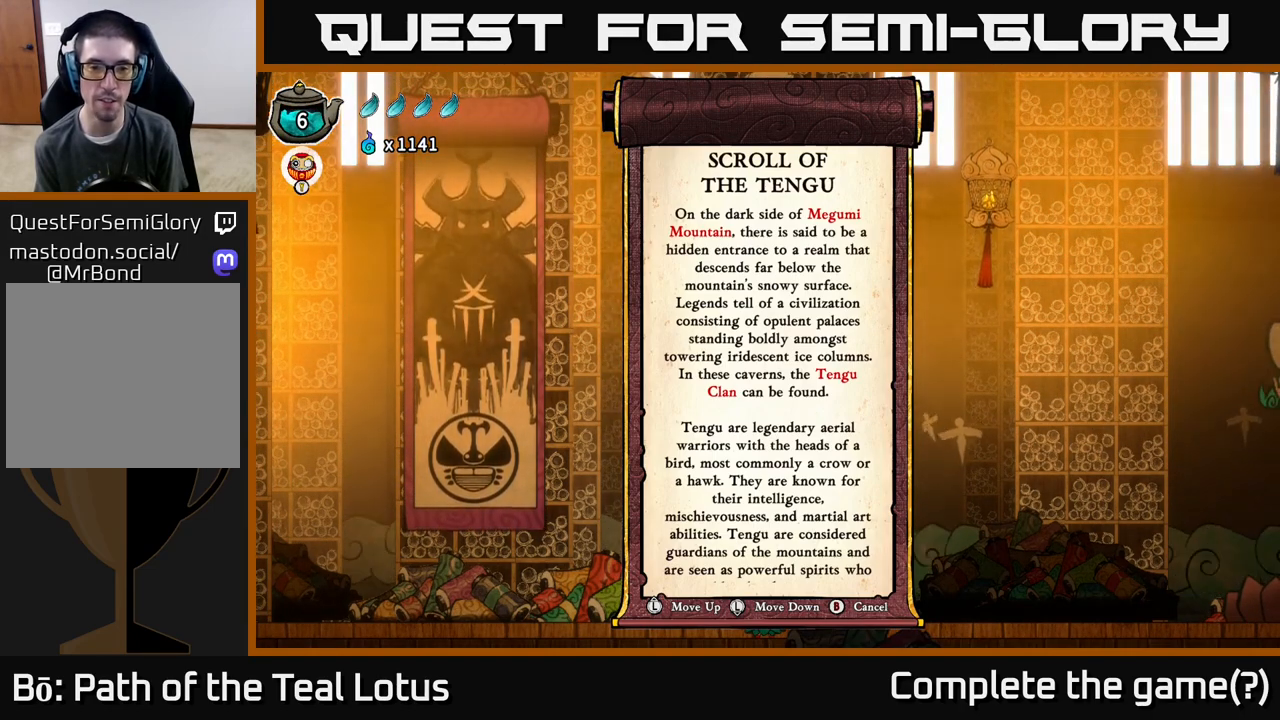
Gameplay with a controller (Xbox layout); each line is a JSON object with the inputs held at the frame after it. "events" lists button and stick changes between this image and that frame as [ms after this image, input, new state], when the widget could be followed in between.
{"buttons": [], "left_stick": "down", "right_stick": "center", "events": [[250, "left_stick", "down"]]}
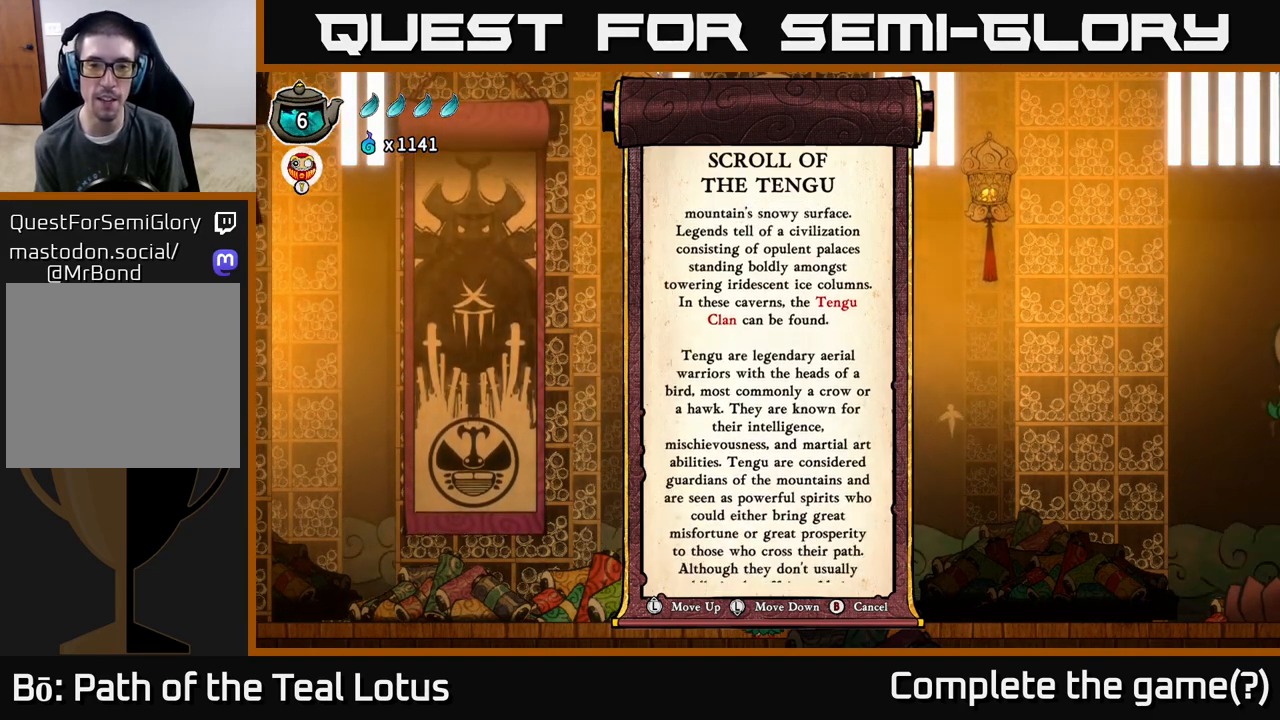
{"buttons": [], "left_stick": "center", "right_stick": "center", "events": [[450, "left_stick", "center"]]}
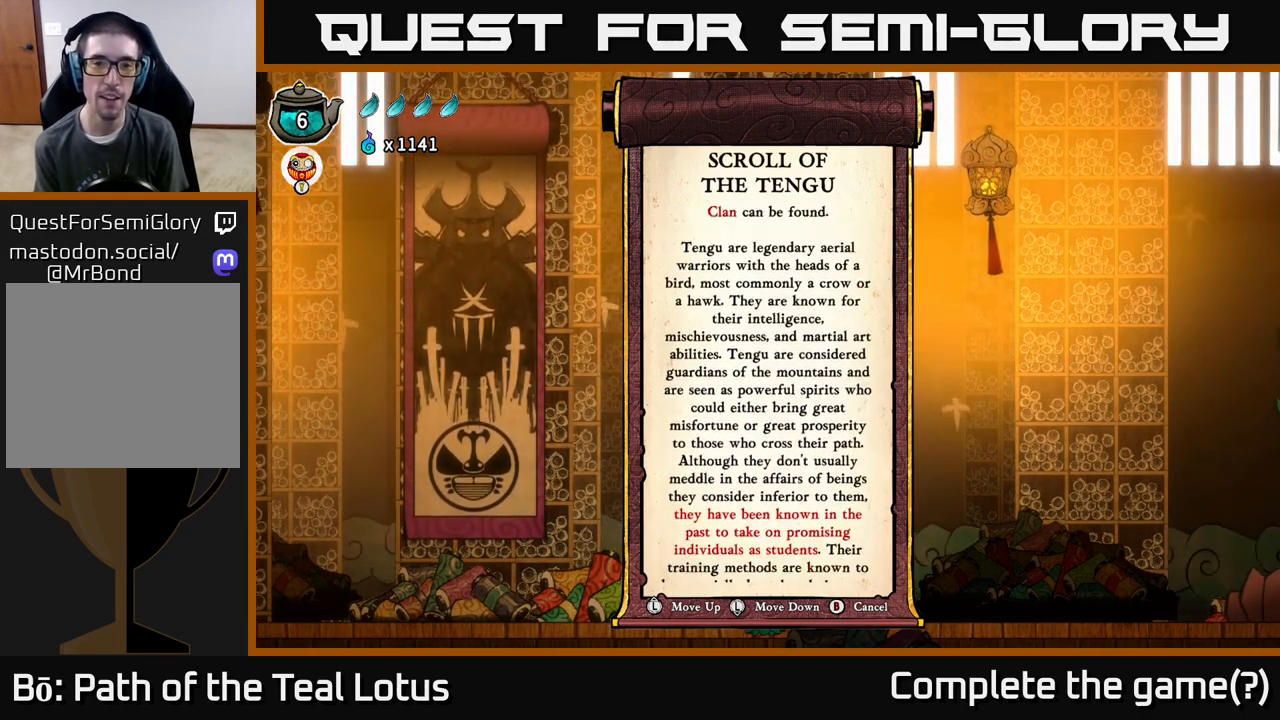
{"buttons": [], "left_stick": "center", "right_stick": "center", "events": []}
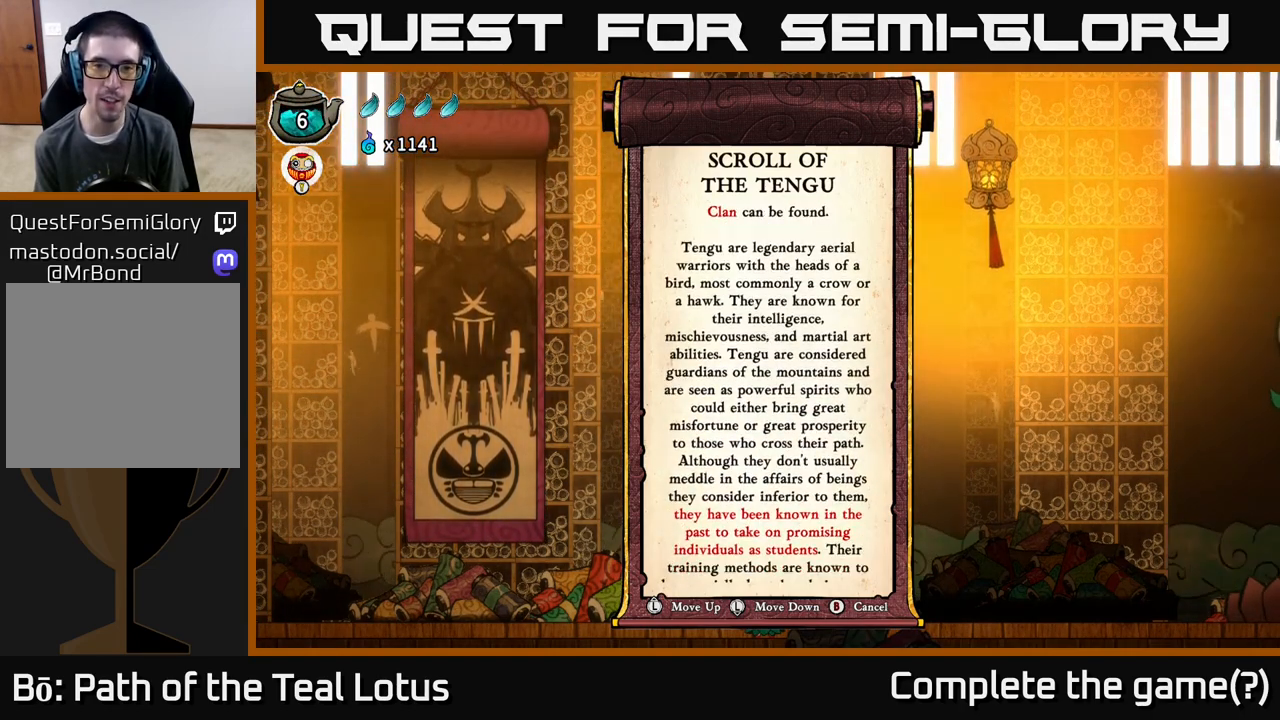
{"buttons": [], "left_stick": "center", "right_stick": "center", "events": []}
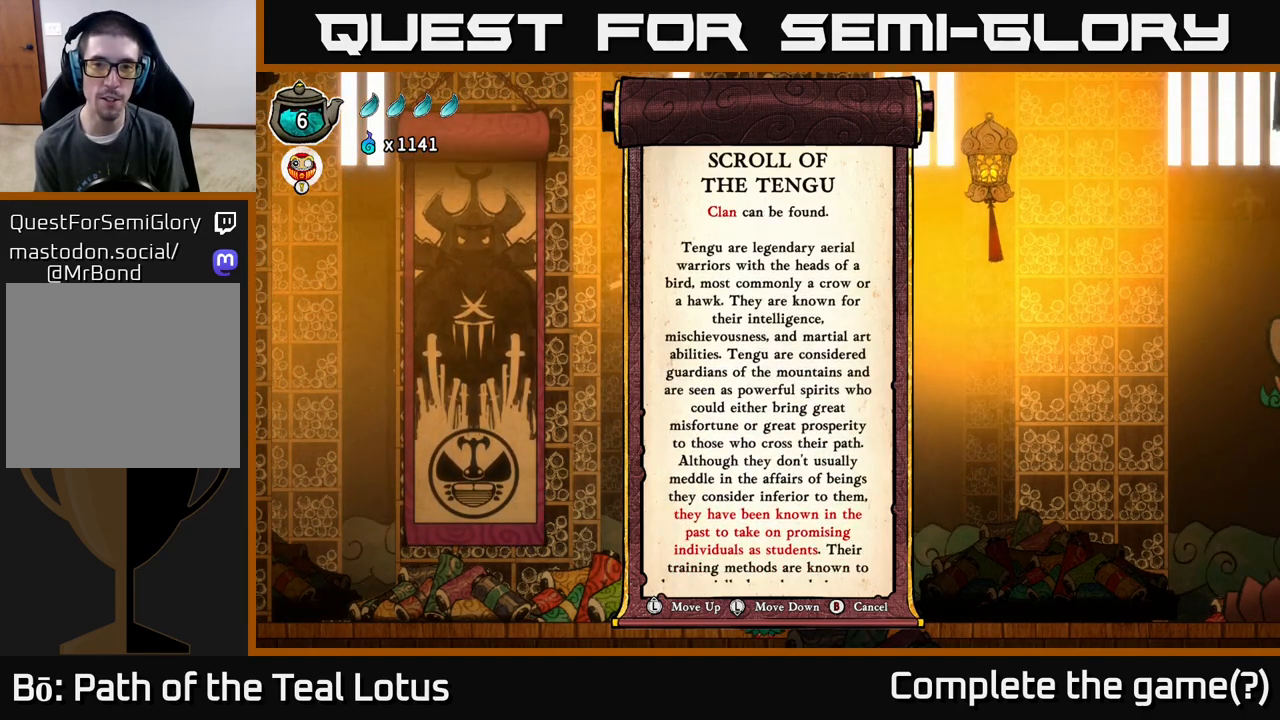
{"buttons": [], "left_stick": "center", "right_stick": "center", "events": []}
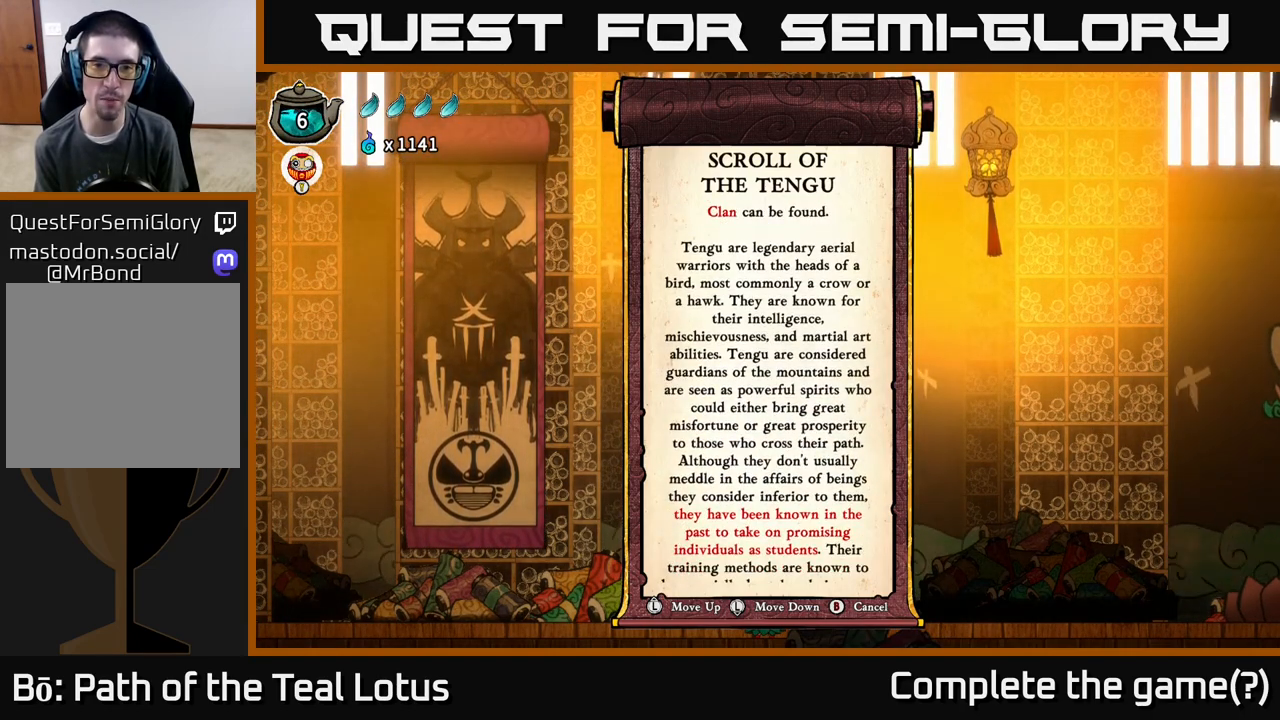
{"buttons": [], "left_stick": "center", "right_stick": "center", "events": []}
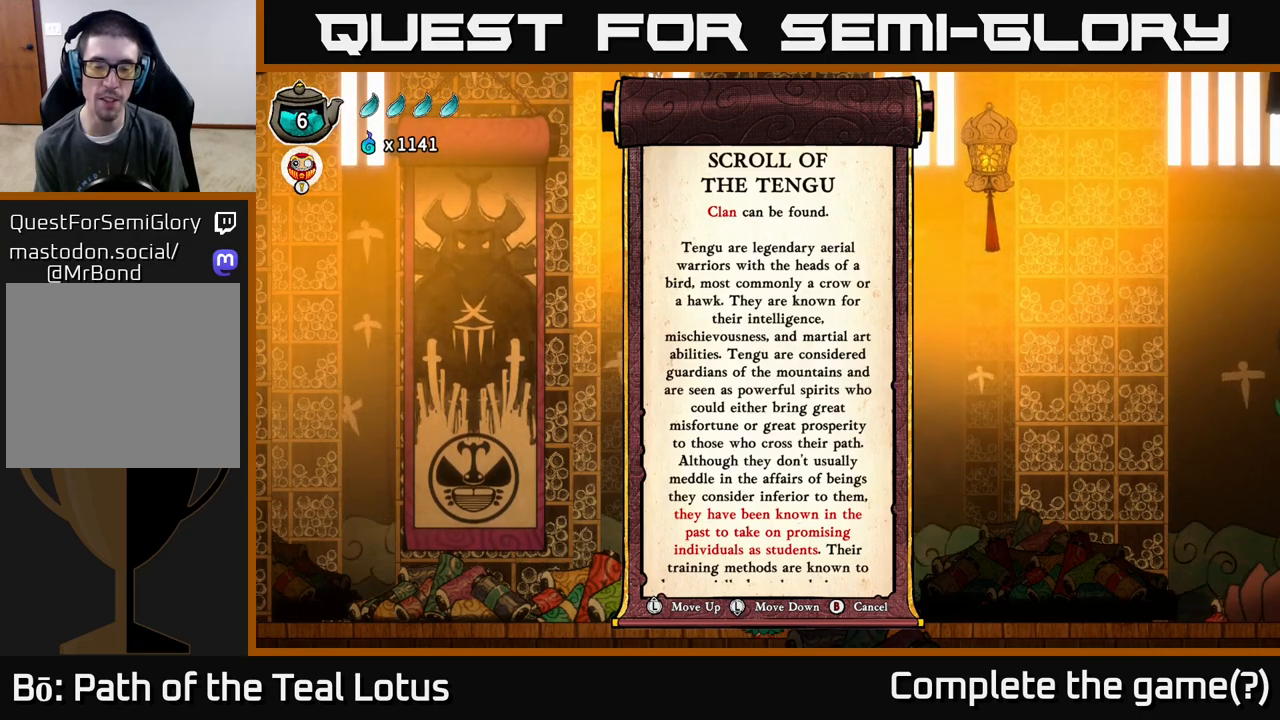
{"buttons": [], "left_stick": "center", "right_stick": "center", "events": []}
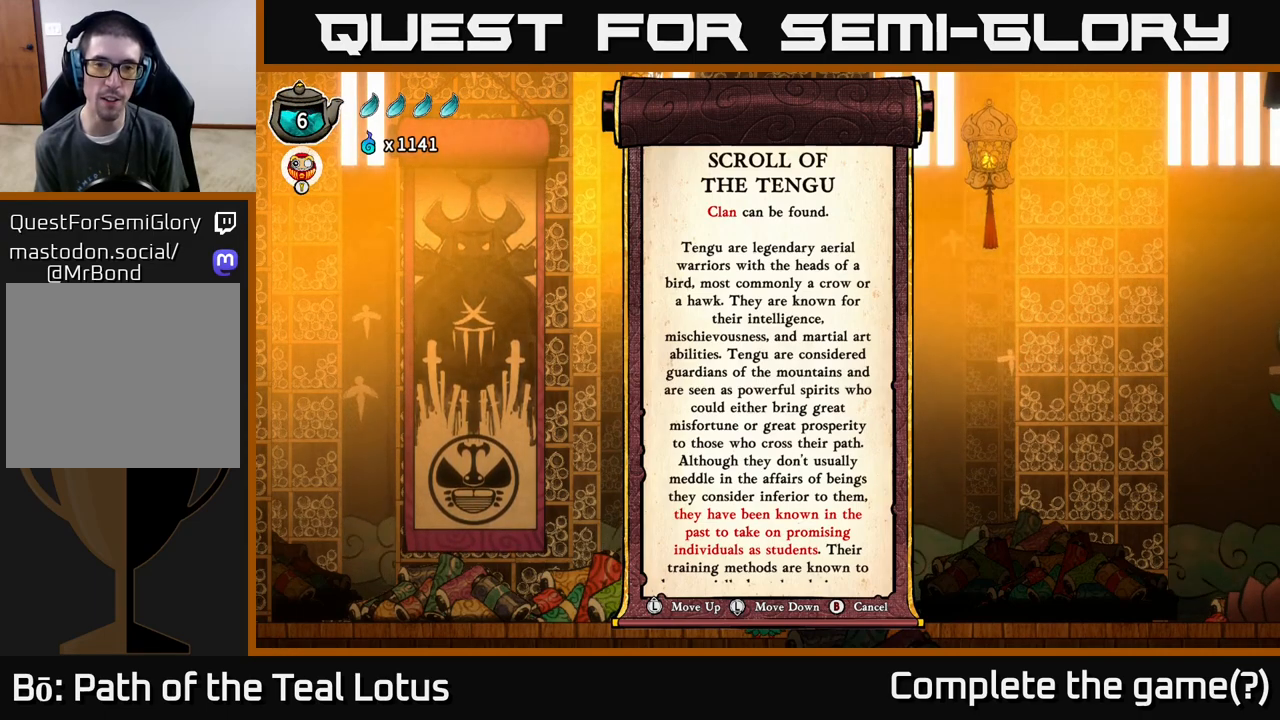
{"buttons": [], "left_stick": "center", "right_stick": "center", "events": []}
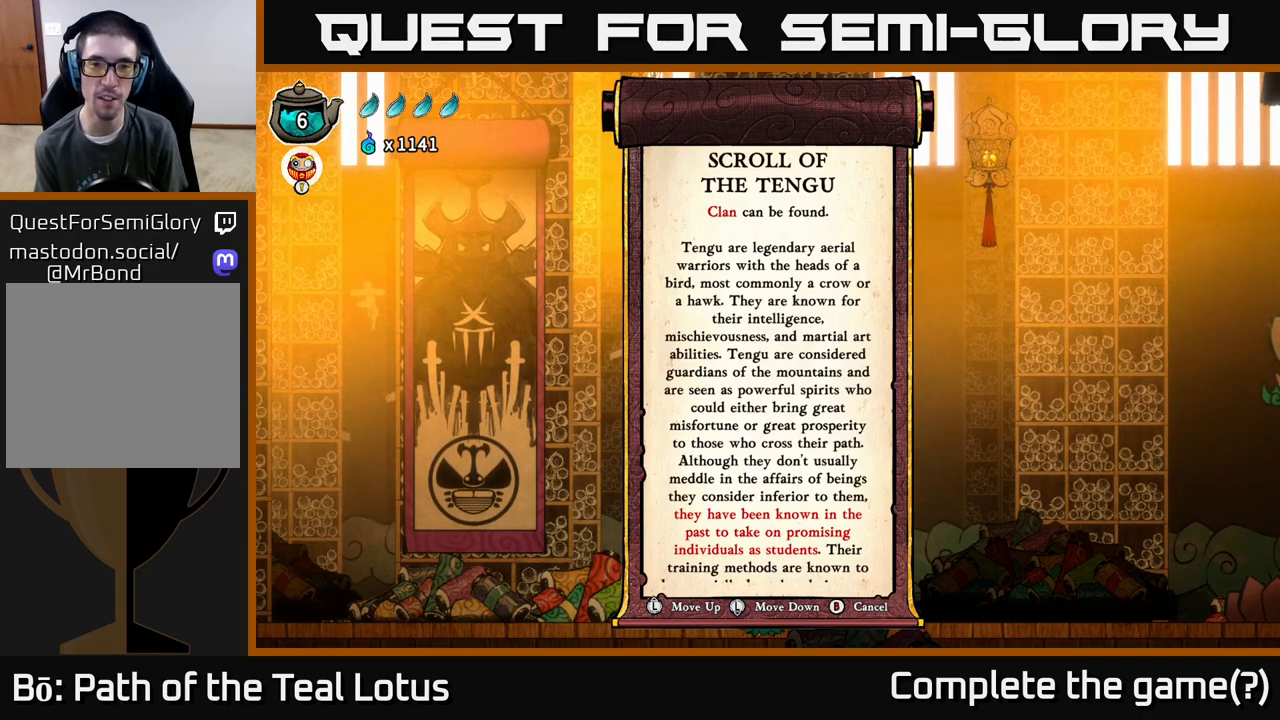
{"buttons": [], "left_stick": "center", "right_stick": "center", "events": [[317, "left_stick", "down"], [500, "left_stick", "center"]]}
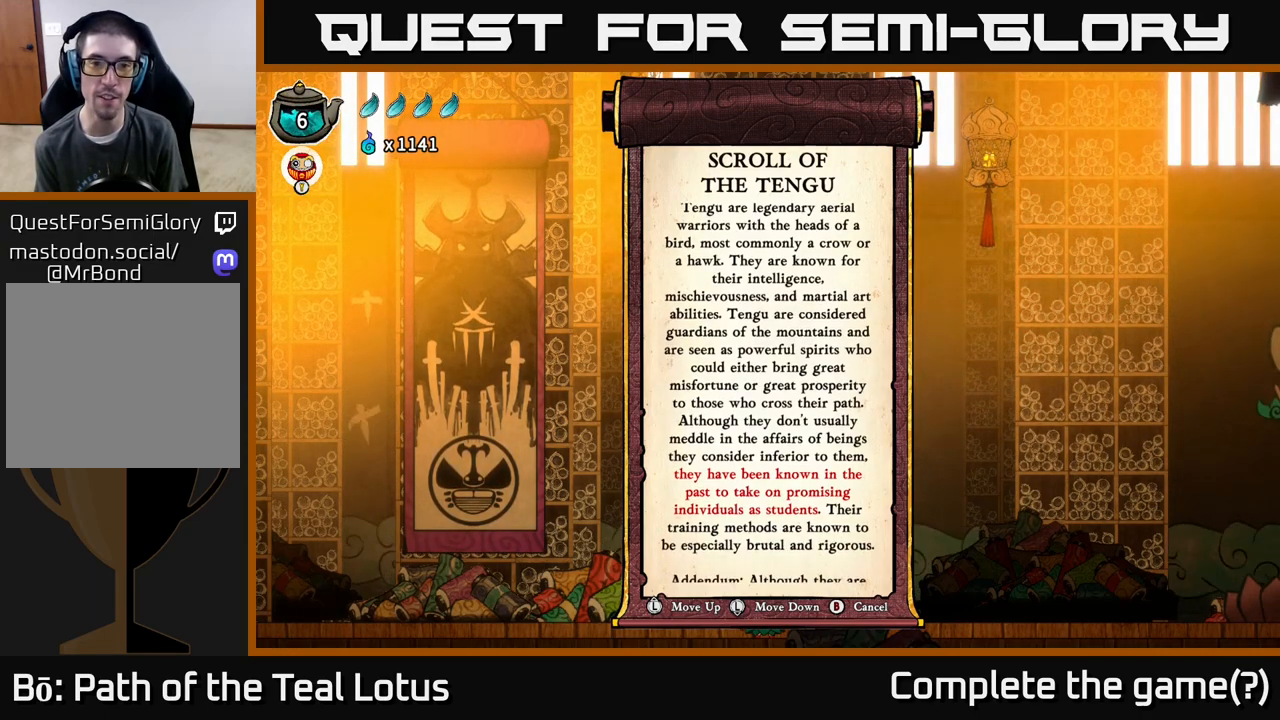
{"buttons": [], "left_stick": "center", "right_stick": "center", "events": [[317, "left_stick", "down"], [500, "left_stick", "center"]]}